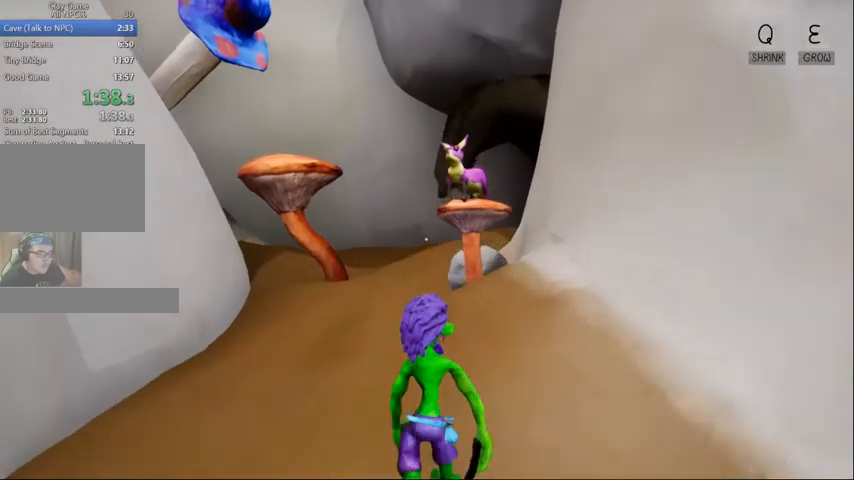
Gameplay with keyboard and mouse; each line is a JSON object with the keys and mouse buttons held at the frame after it. "events" lists presses ("down") and releases ("up") of "1", "2", "3", "4", "5", "a", "alt", "c", "caps_lock", "ctrl", "d", "e", "f", "g", "q", "r", "s", "shift", "space", "t", "tab", "v", "w", "x", "z", "mouse_left", "mouse_wheel" and "mouse_right" between this image and that frame as [ms after this image, input, new state], when the widget could be followed in between. "mouse_left", "mouse_wheel", "mouse_right" = the "left", "wheel", "right" buttons of the "mouse" list. No other keys are recorded. "wheel" means that the mouse wheel is clicked or scrolled. Not read: mouse_move.
{"keys": ["space", "w"], "mouse": [], "events": [[33, "space", "down"], [167, "f", "down"], [167, "space", "up"], [400, "f", "up"], [433, "space", "down"]]}
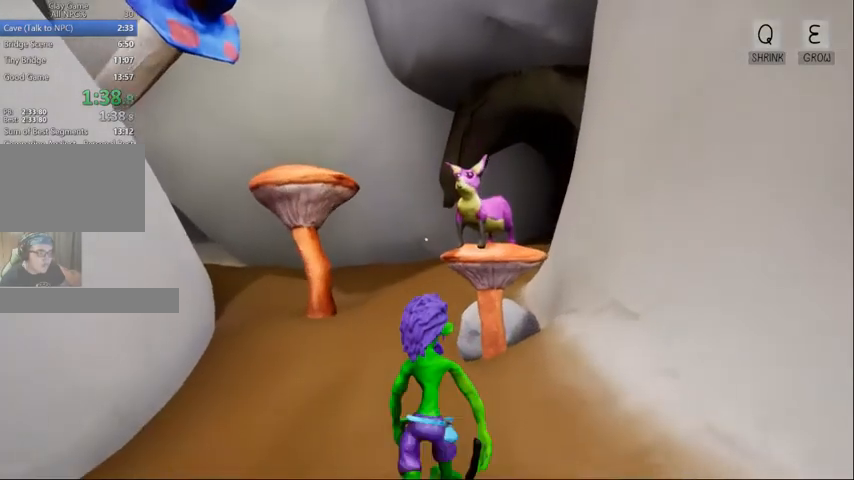
{"keys": ["f", "w"], "mouse": [], "events": [[100, "space", "up"], [133, "f", "down"], [267, "f", "up"], [333, "f", "down"]]}
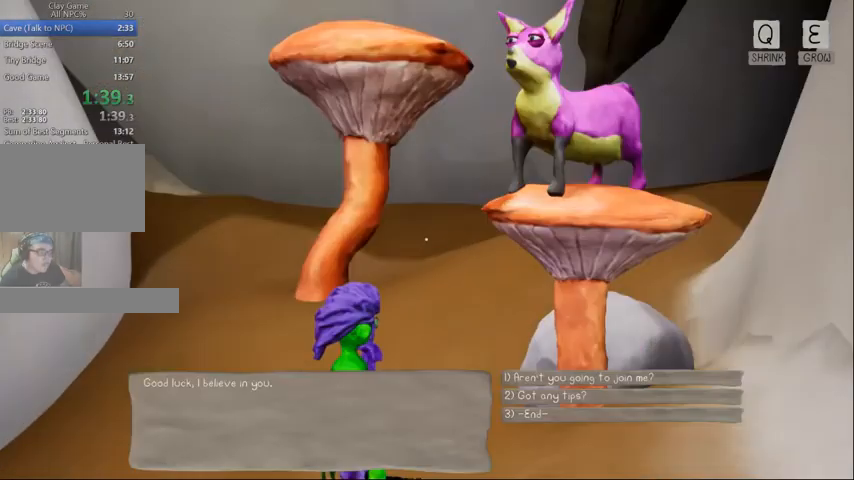
{"keys": ["w"], "mouse": [], "events": [[100, "1", "down"], [133, "f", "up"], [200, "1", "up"], [433, "1", "down"], [467, "1", "up"]]}
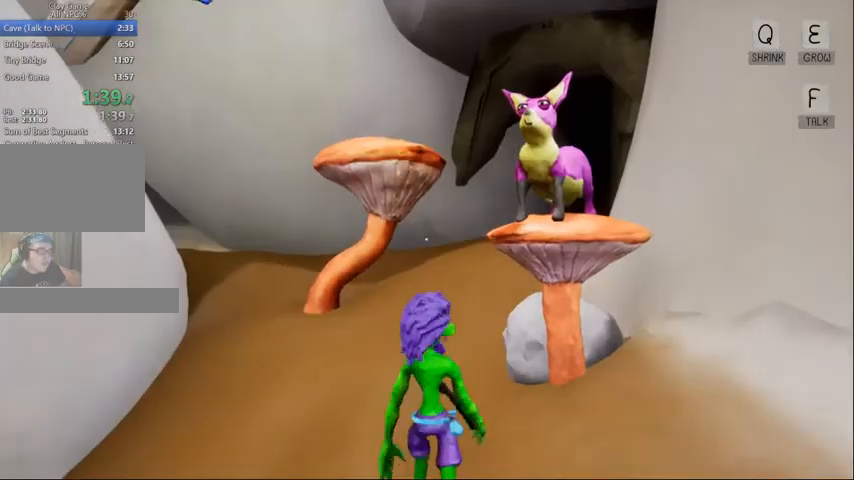
{"keys": ["space", "w"], "mouse": [], "events": [[100, "1", "down"], [133, "1", "up"], [433, "space", "down"]]}
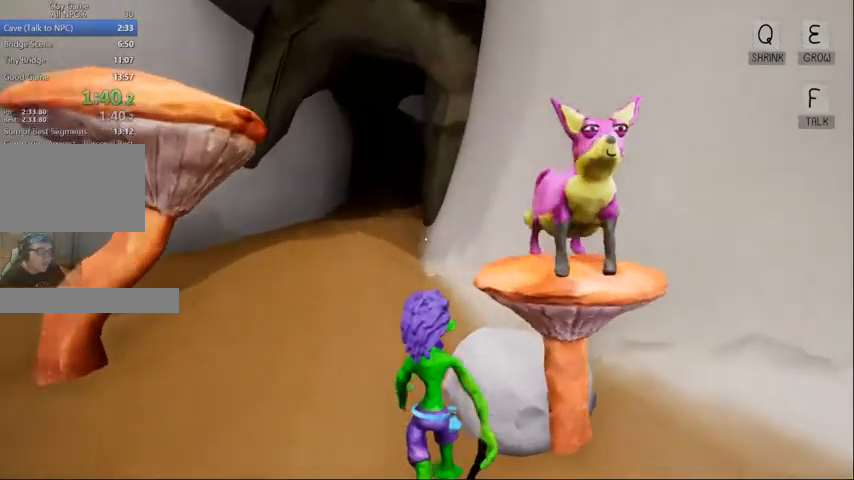
{"keys": ["w"], "mouse": [], "events": [[133, "space", "up"]]}
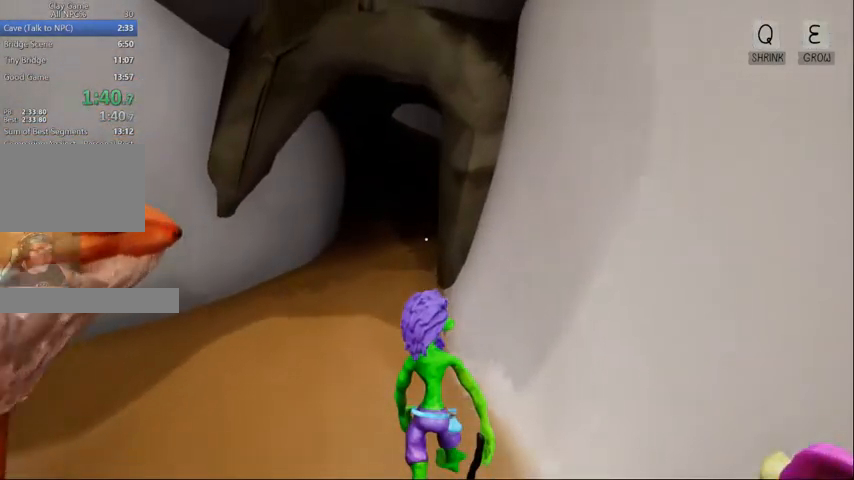
{"keys": ["w"], "mouse": [], "events": []}
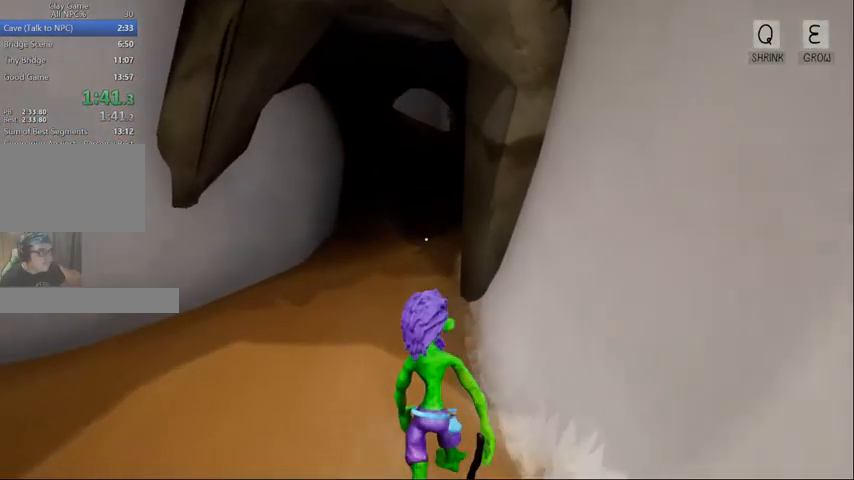
{"keys": ["w"], "mouse": [], "events": [[100, "space", "down"], [167, "space", "up"], [300, "space", "down"], [400, "space", "up"]]}
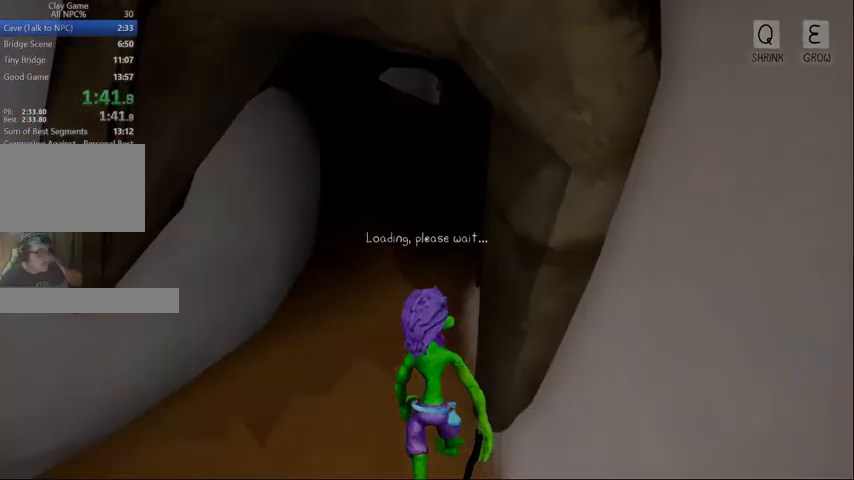
{"keys": ["d", "w"], "mouse": [], "events": [[233, "w", "up"], [267, "w", "down"], [500, "d", "down"]]}
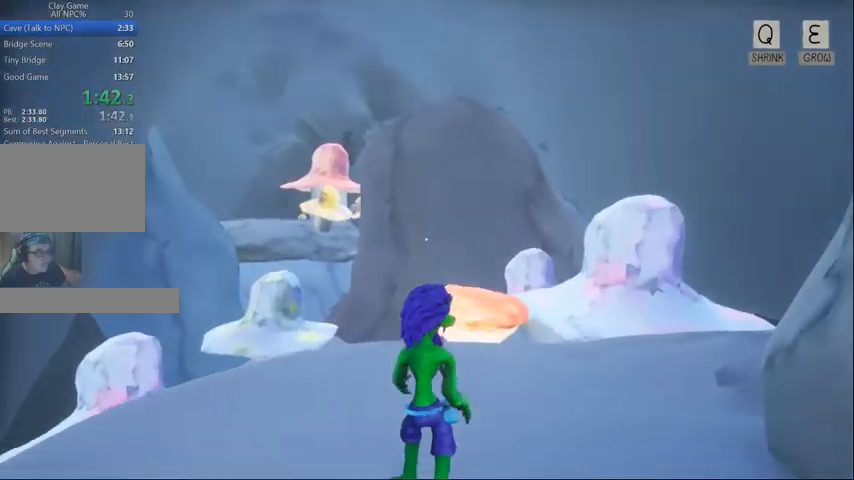
{"keys": ["d", "w"], "mouse": [], "events": []}
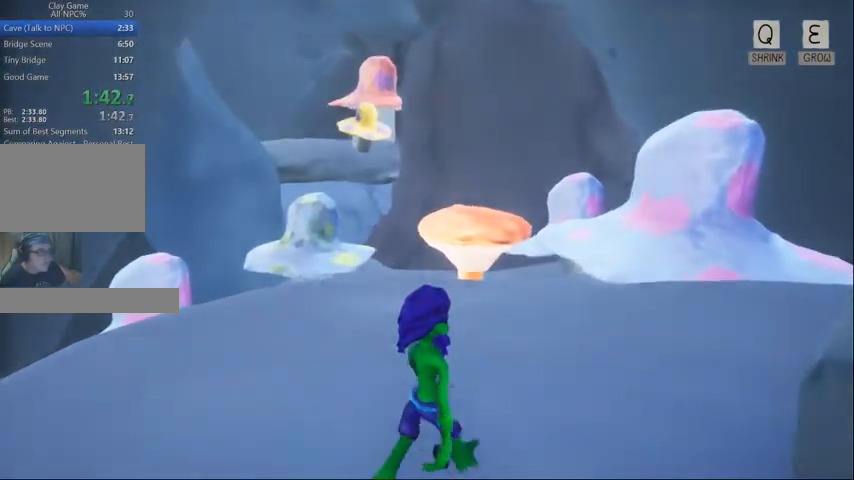
{"keys": ["w"], "mouse": [], "events": [[433, "d", "up"]]}
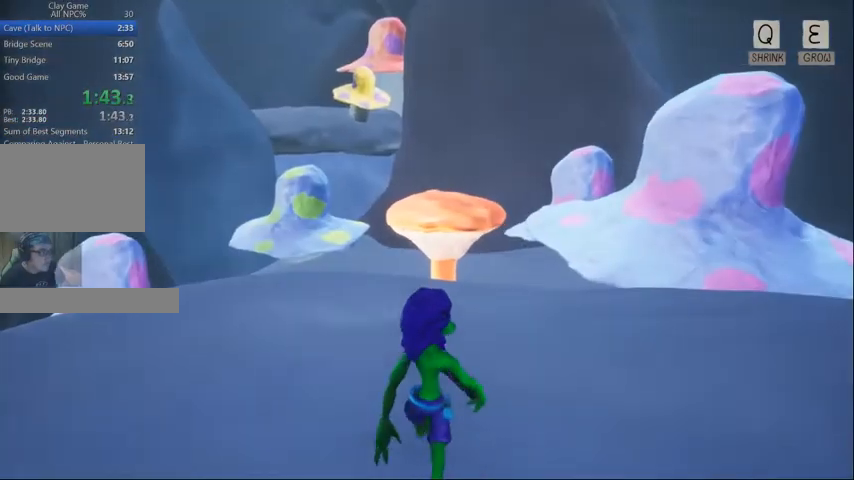
{"keys": ["space", "w"], "mouse": [], "events": [[467, "space", "down"]]}
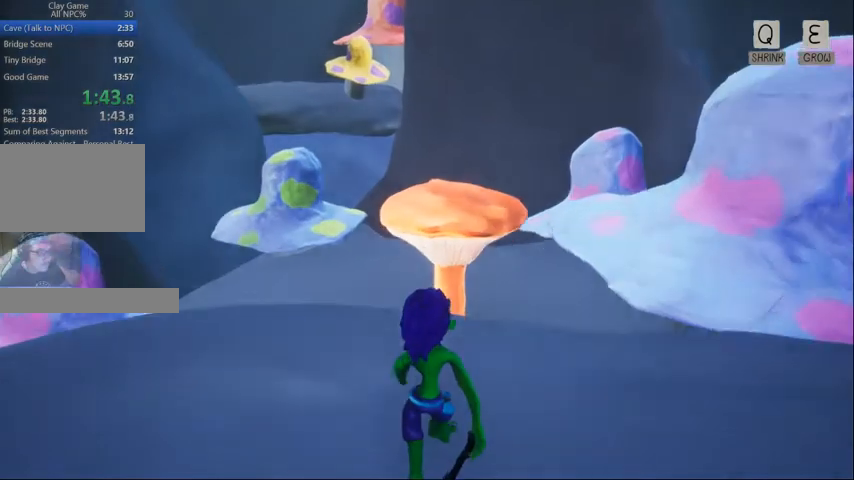
{"keys": ["d", "w"], "mouse": [], "events": [[133, "space", "up"], [233, "d", "down"]]}
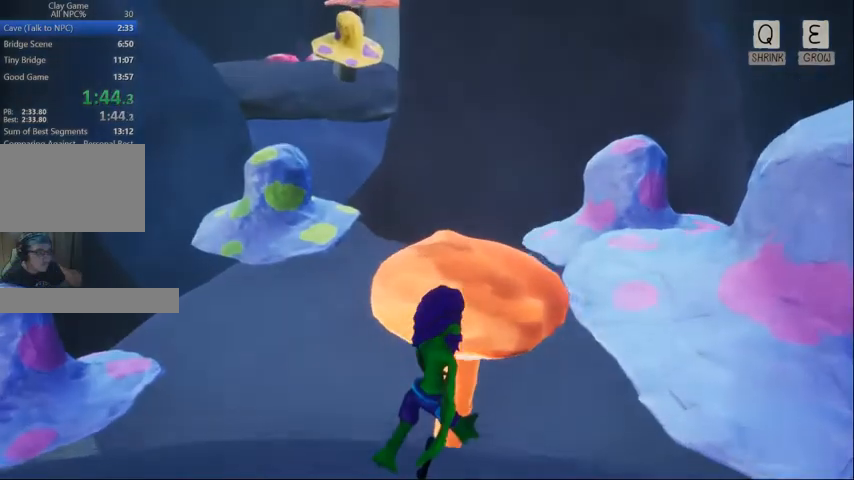
{"keys": [], "mouse": [], "events": [[200, "w", "up"], [267, "d", "up"]]}
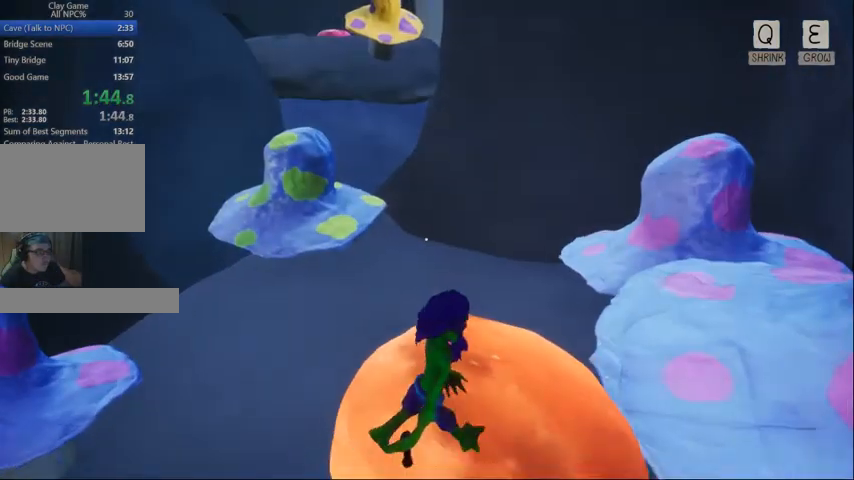
{"keys": ["w"], "mouse": [], "events": [[33, "w", "down"]]}
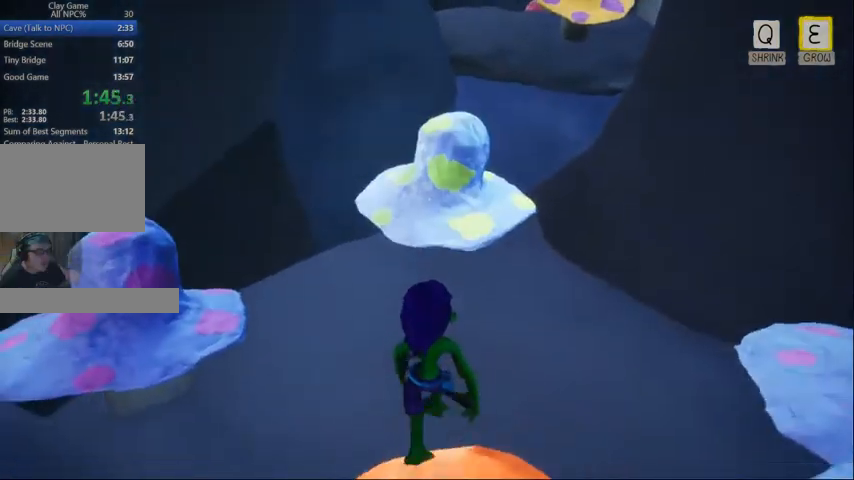
{"keys": ["w"], "mouse": [], "events": [[67, "space", "down"], [200, "space", "up"]]}
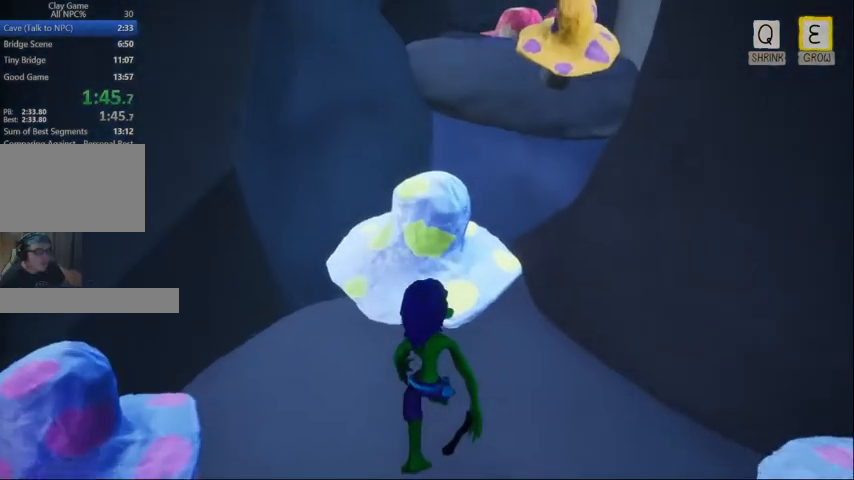
{"keys": ["w"], "mouse": [], "events": []}
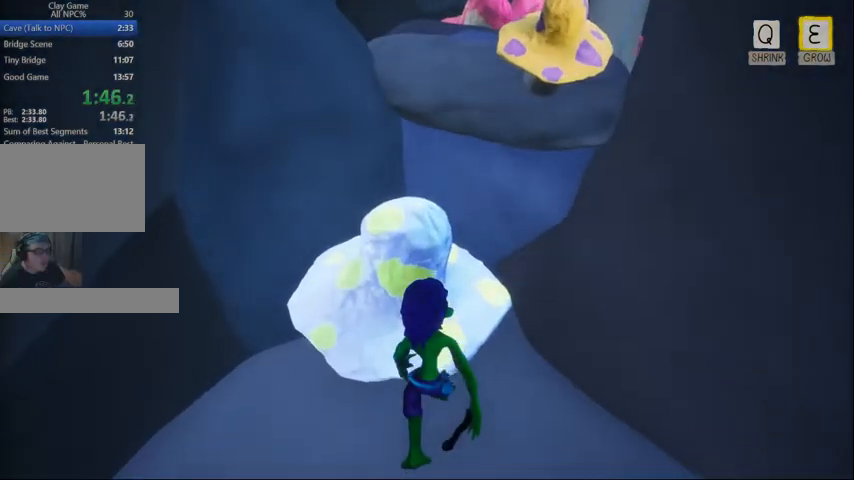
{"keys": ["w"], "mouse": [], "events": []}
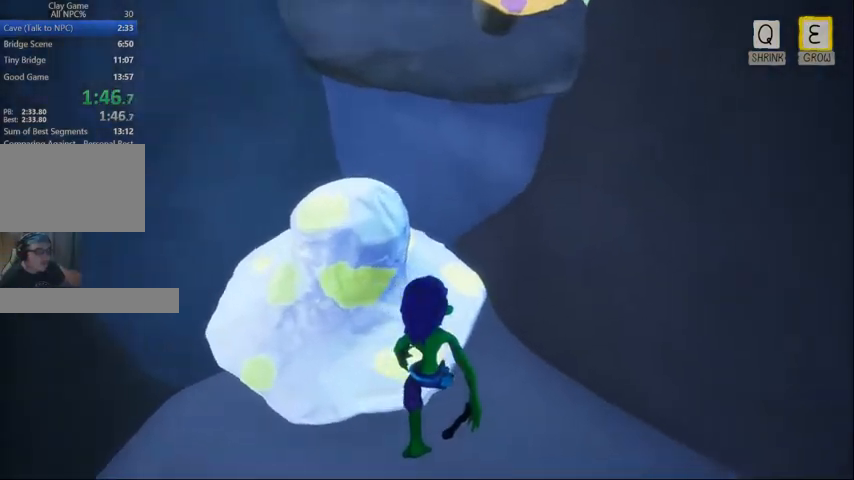
{"keys": ["w"], "mouse": [], "events": []}
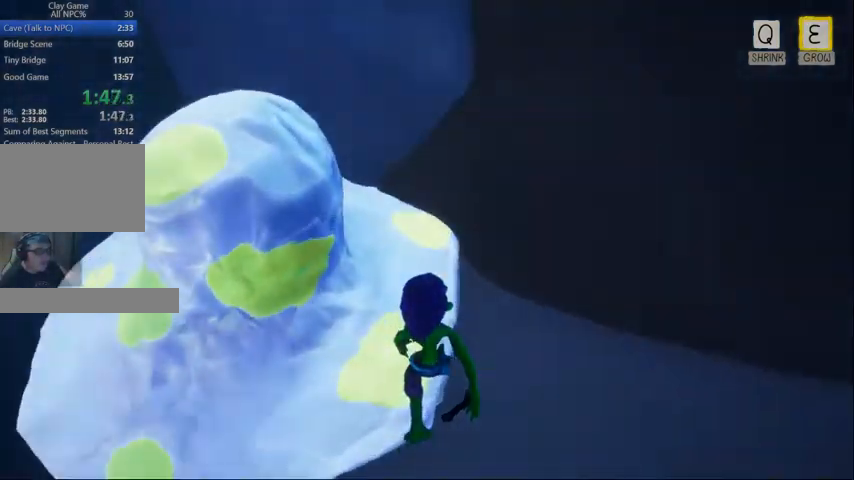
{"keys": [], "mouse": [], "events": [[300, "w", "up"], [333, "e", "down"], [433, "e", "up"]]}
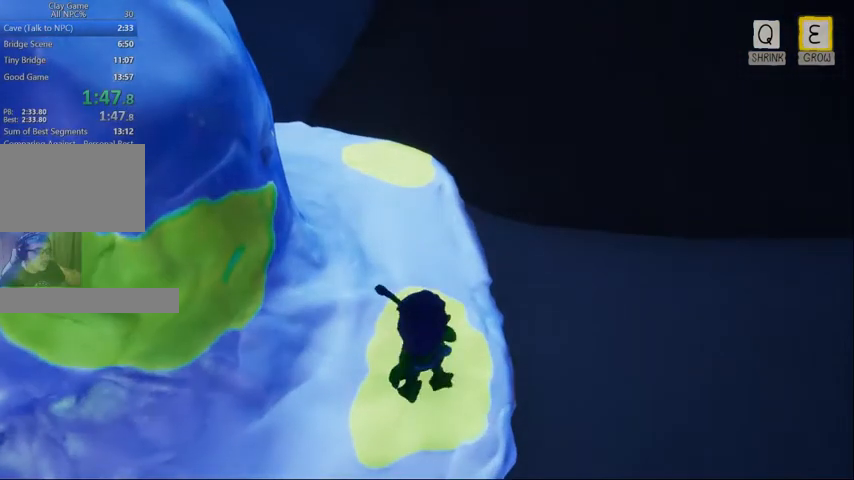
{"keys": ["w"], "mouse": [], "events": [[233, "w", "down"]]}
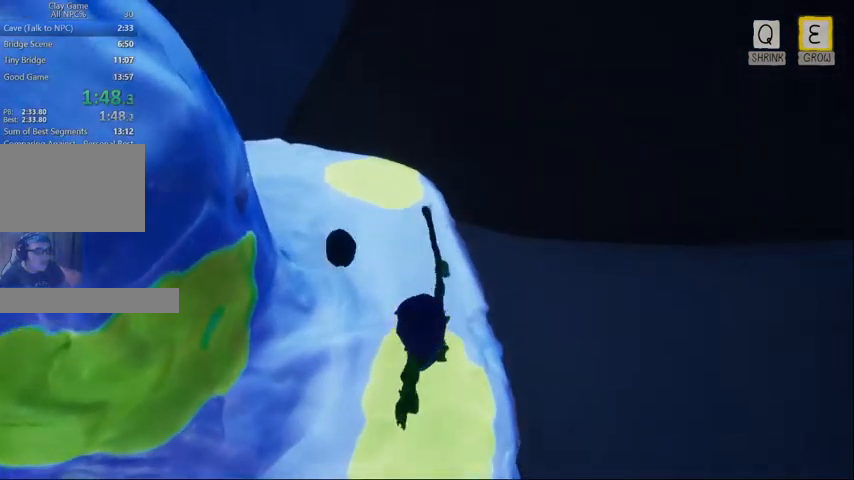
{"keys": ["w"], "mouse": [], "events": []}
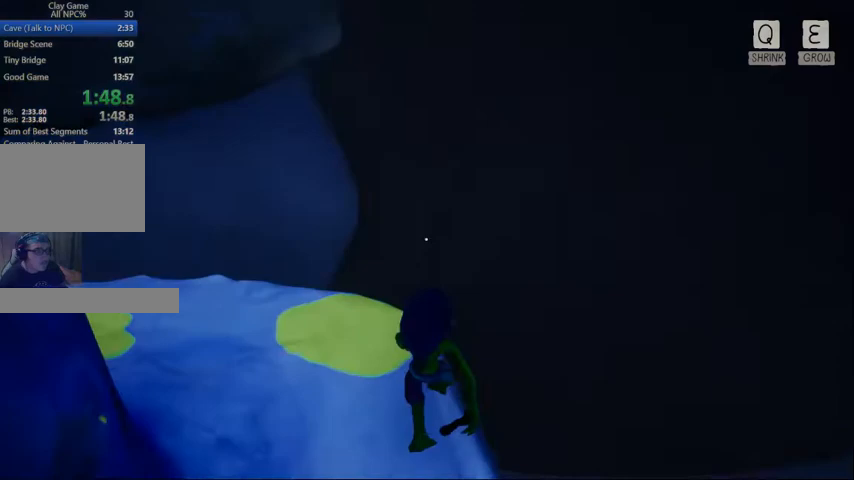
{"keys": ["w"], "mouse": []}
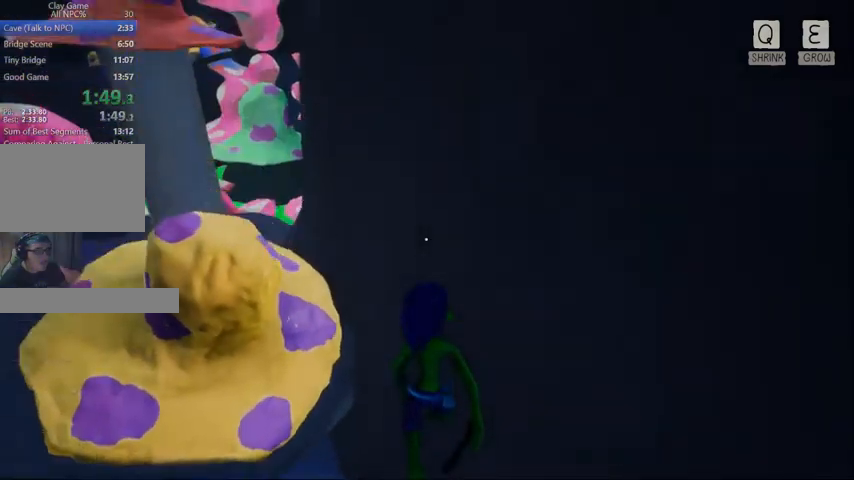
{"keys": ["d", "w"], "mouse": [], "events": [[400, "d", "down"]]}
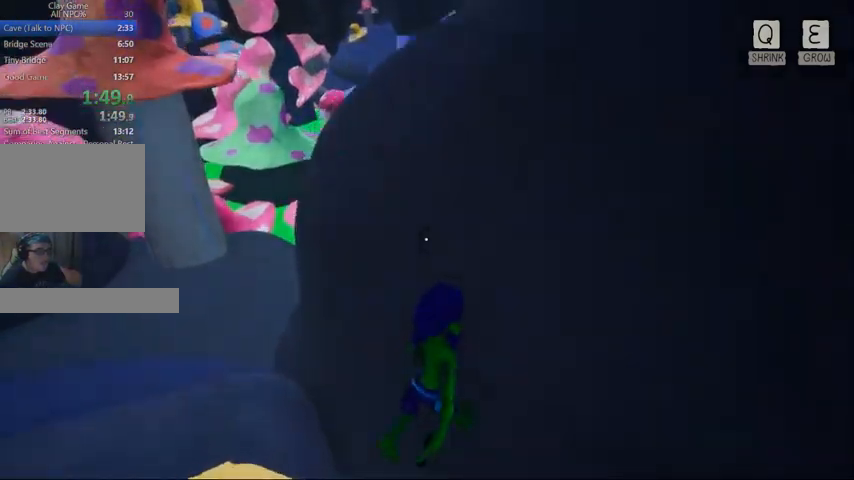
{"keys": ["d", "w"], "mouse": []}
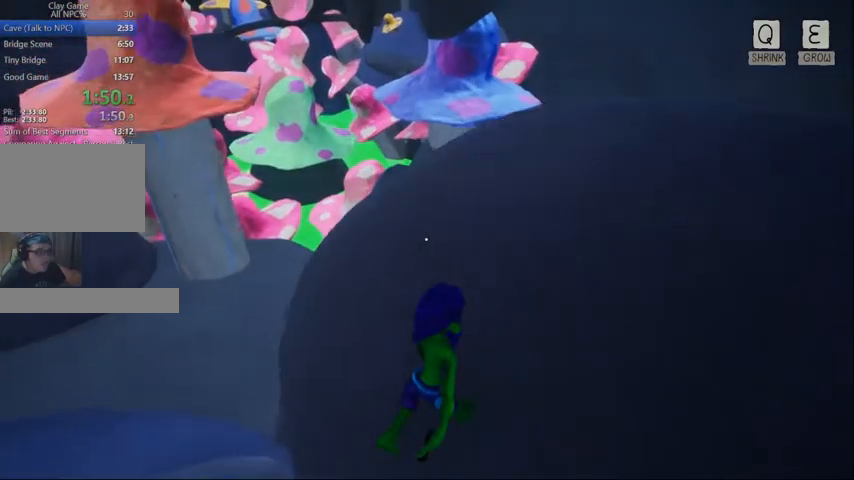
{"keys": ["d", "w"], "mouse": [], "events": []}
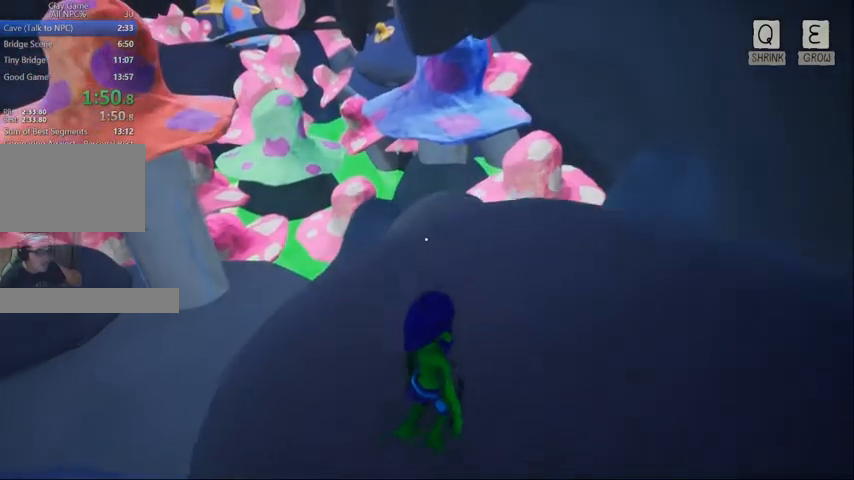
{"keys": ["w"], "mouse": [], "events": [[167, "d", "up"]]}
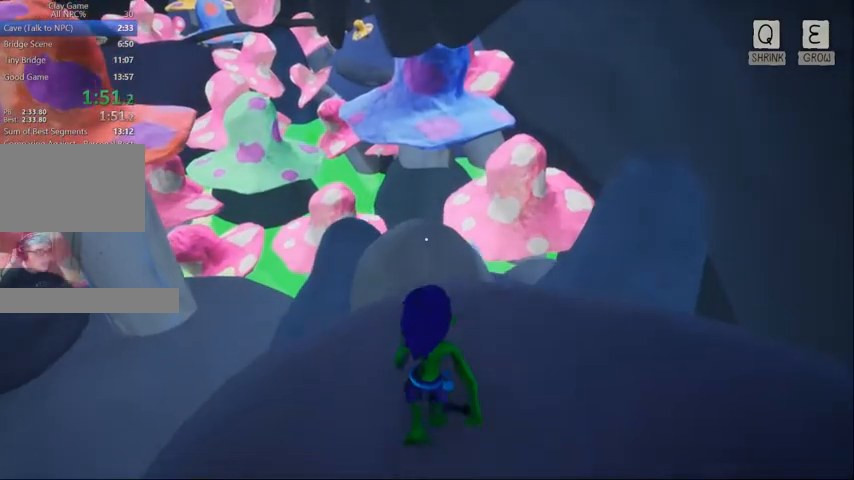
{"keys": ["w"], "mouse": [], "events": []}
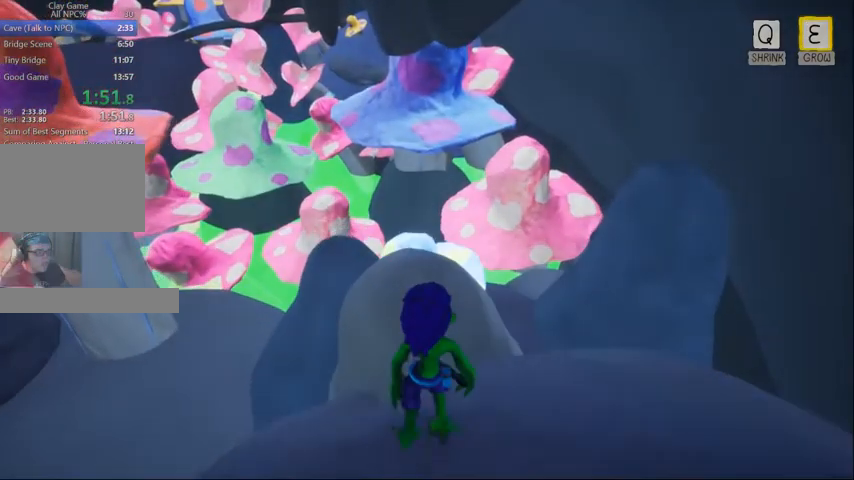
{"keys": ["w"], "mouse": [], "events": []}
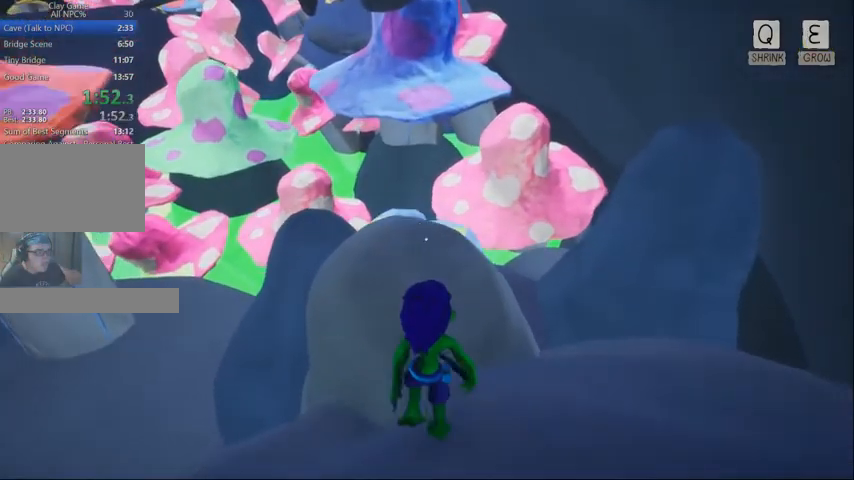
{"keys": ["w"], "mouse": [], "events": []}
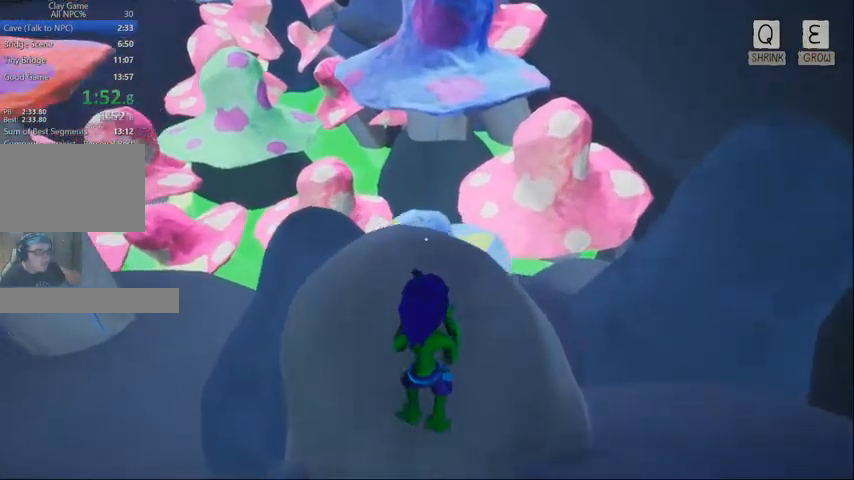
{"keys": ["w"], "mouse": []}